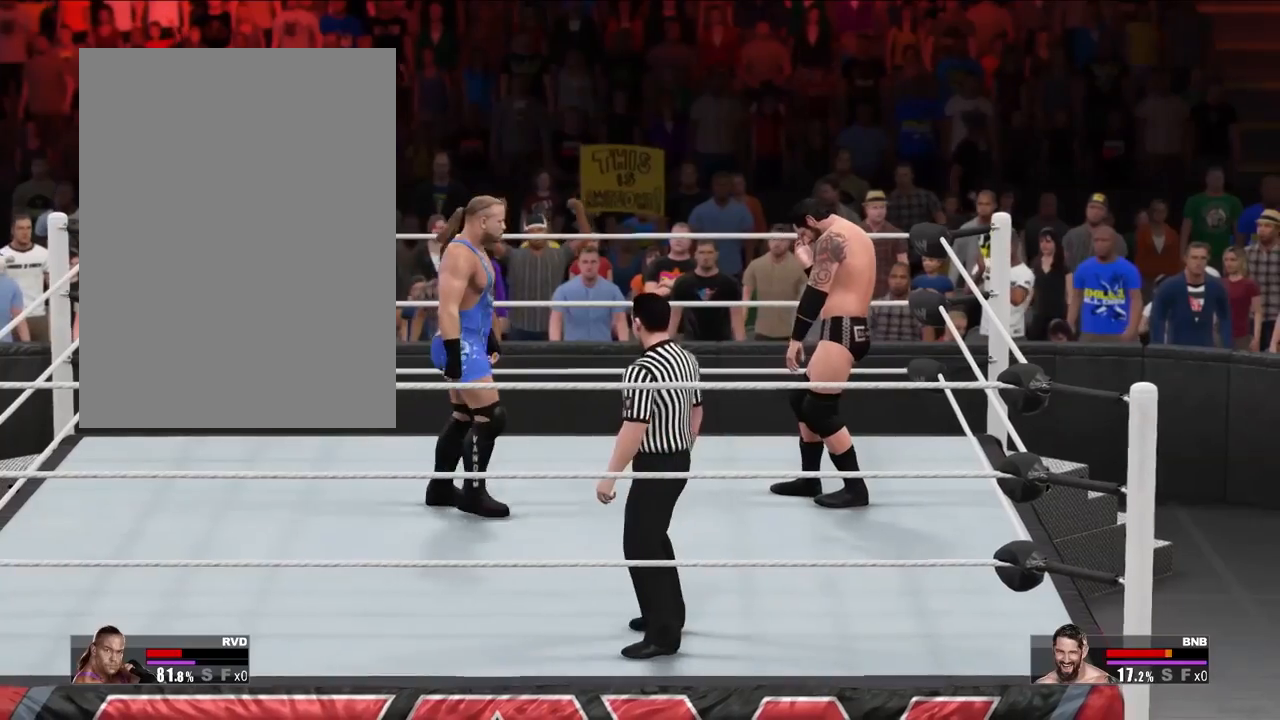
Gameplay with a controller (Xbox layout); each line is a JSON object with the inputs held at the frame after it. "events" lists button and stick changes between this image and that frame as [ms after this image, input, new state], when the widget could be followed in between. Not read: L3 R3 left_stick right_stick.
{"buttons": [], "events": []}
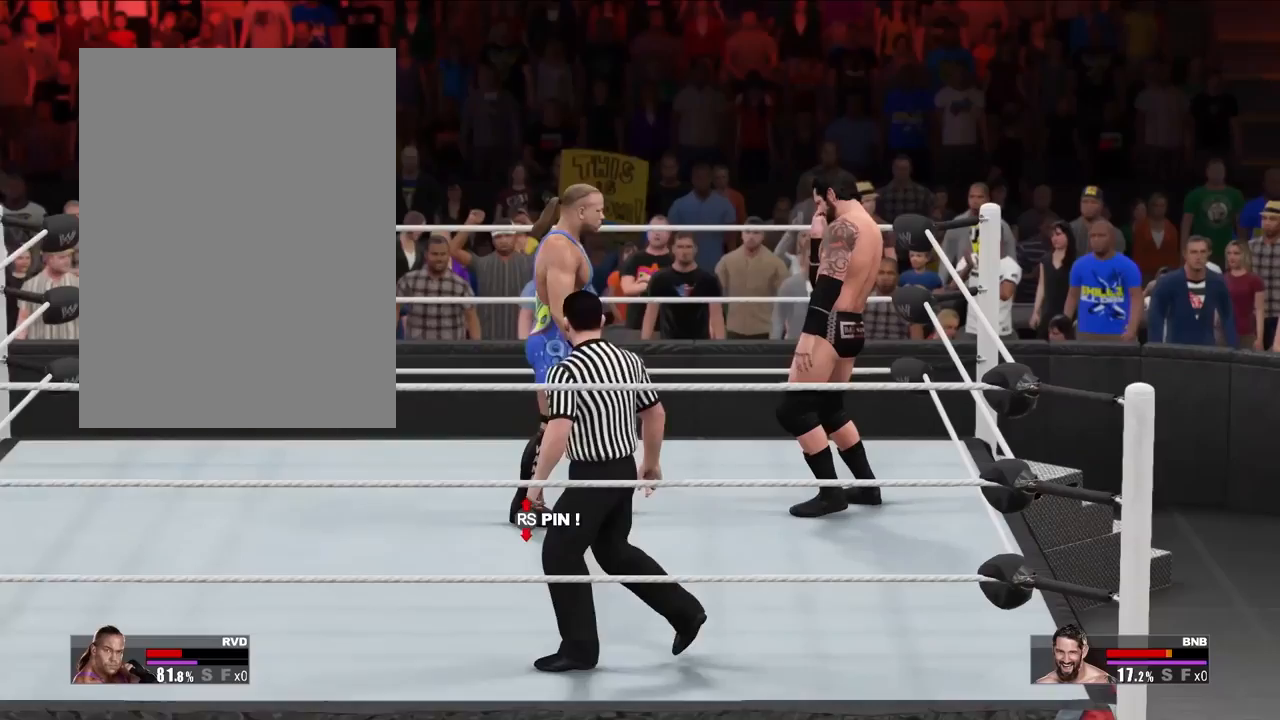
{"buttons": [], "events": []}
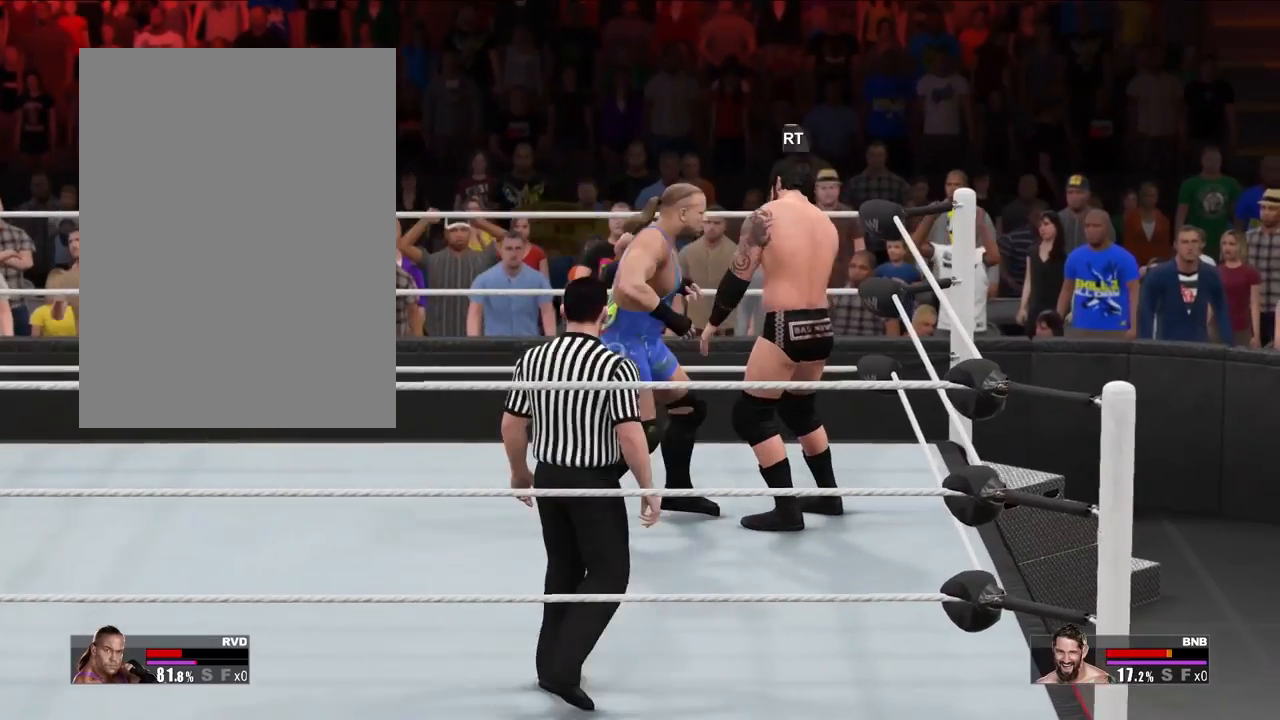
{"buttons": [], "events": []}
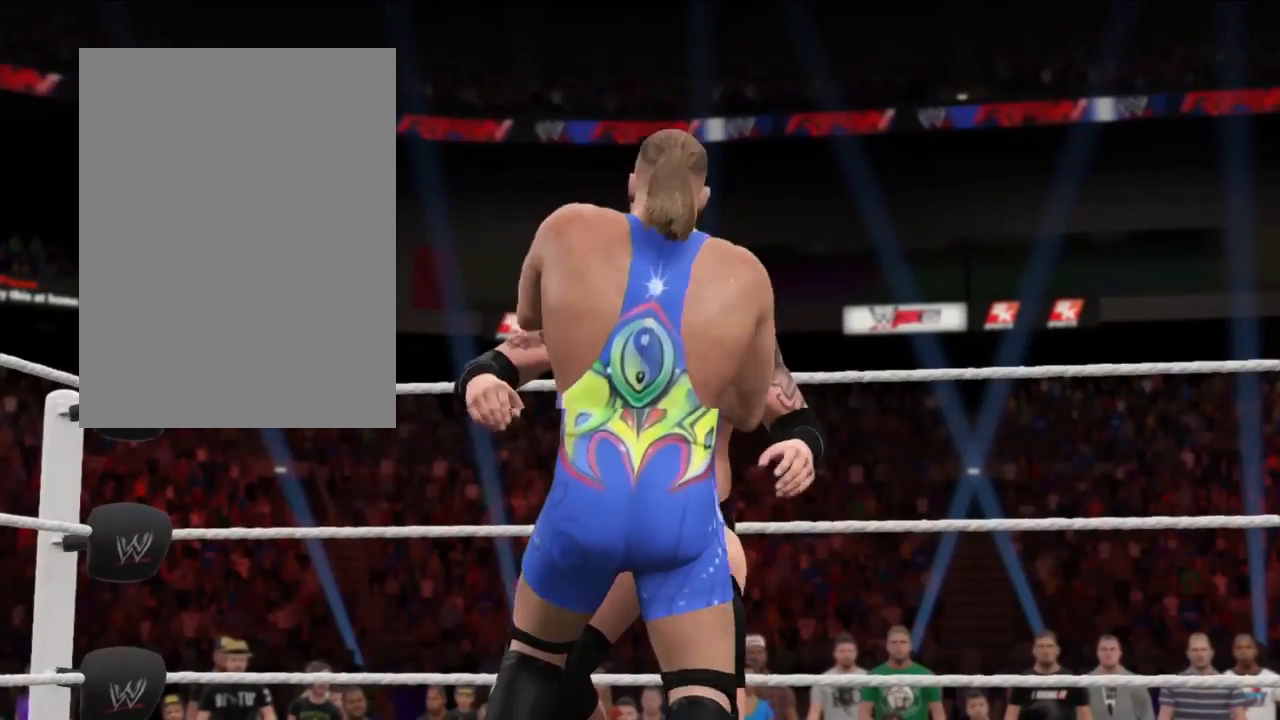
{"buttons": [], "events": []}
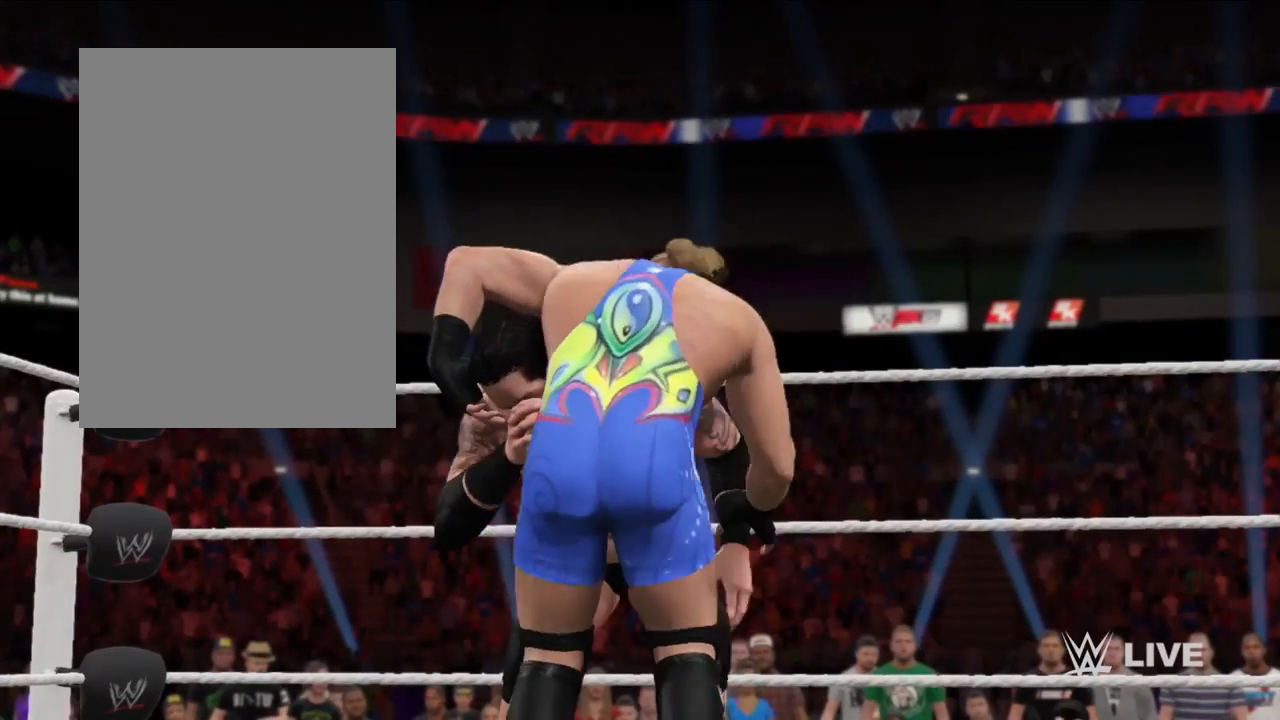
{"buttons": [], "events": []}
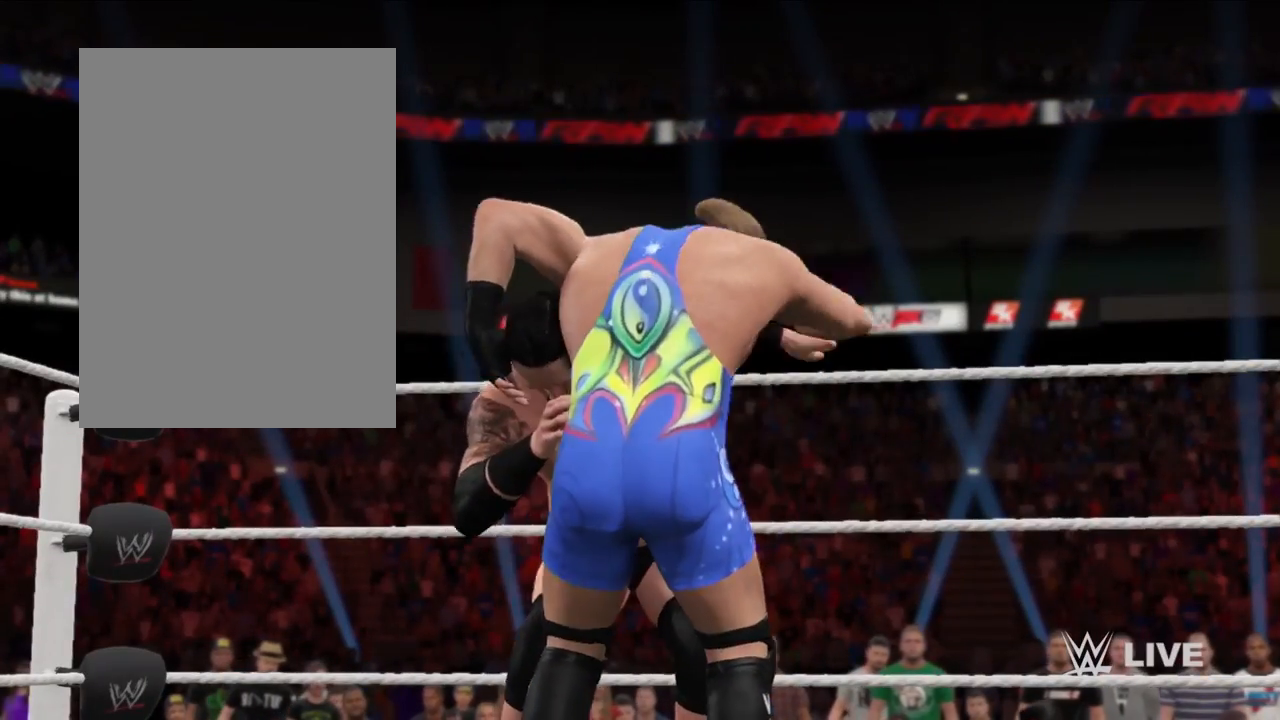
{"buttons": [], "events": []}
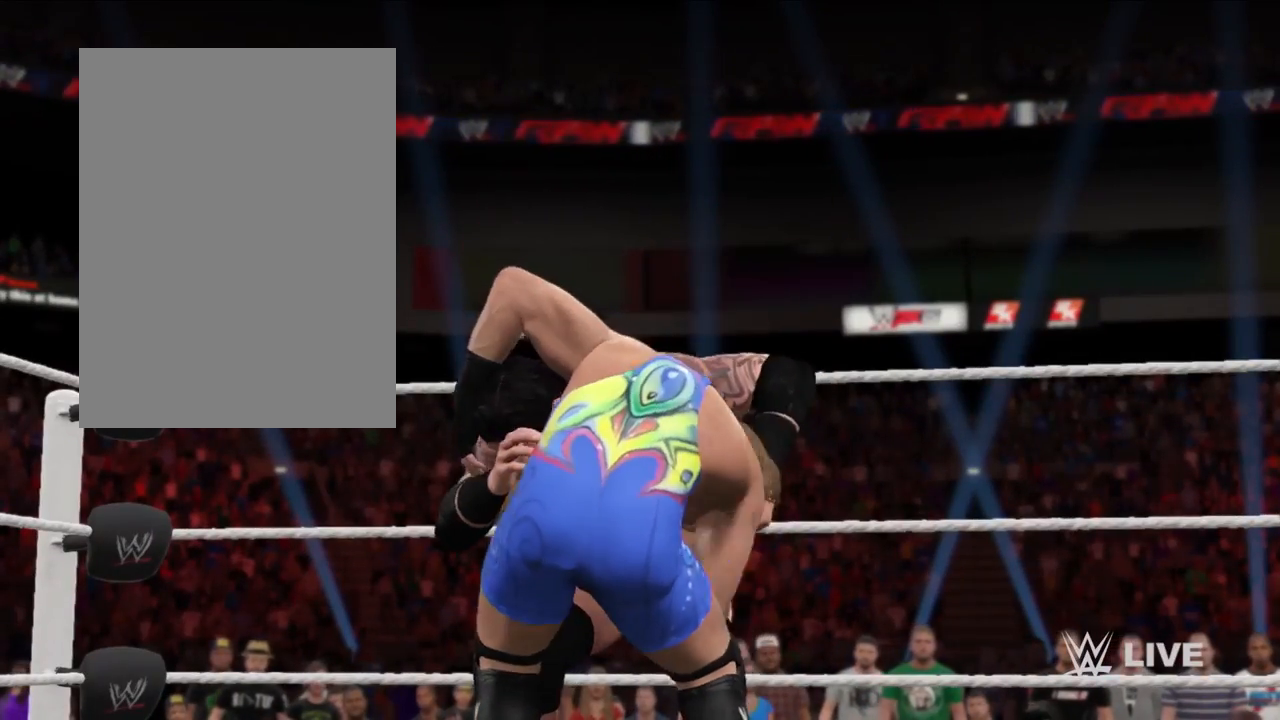
{"buttons": ["A"], "events": [[467, "A", "down"]]}
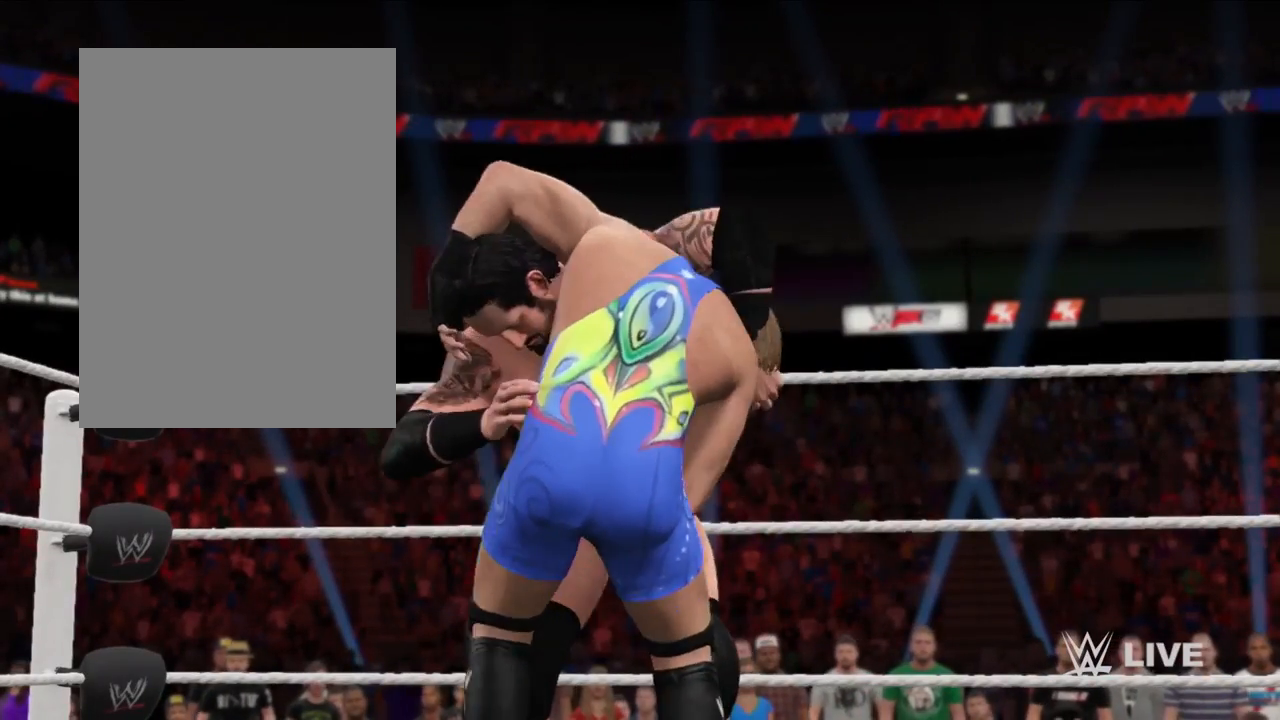
{"buttons": ["A"], "events": []}
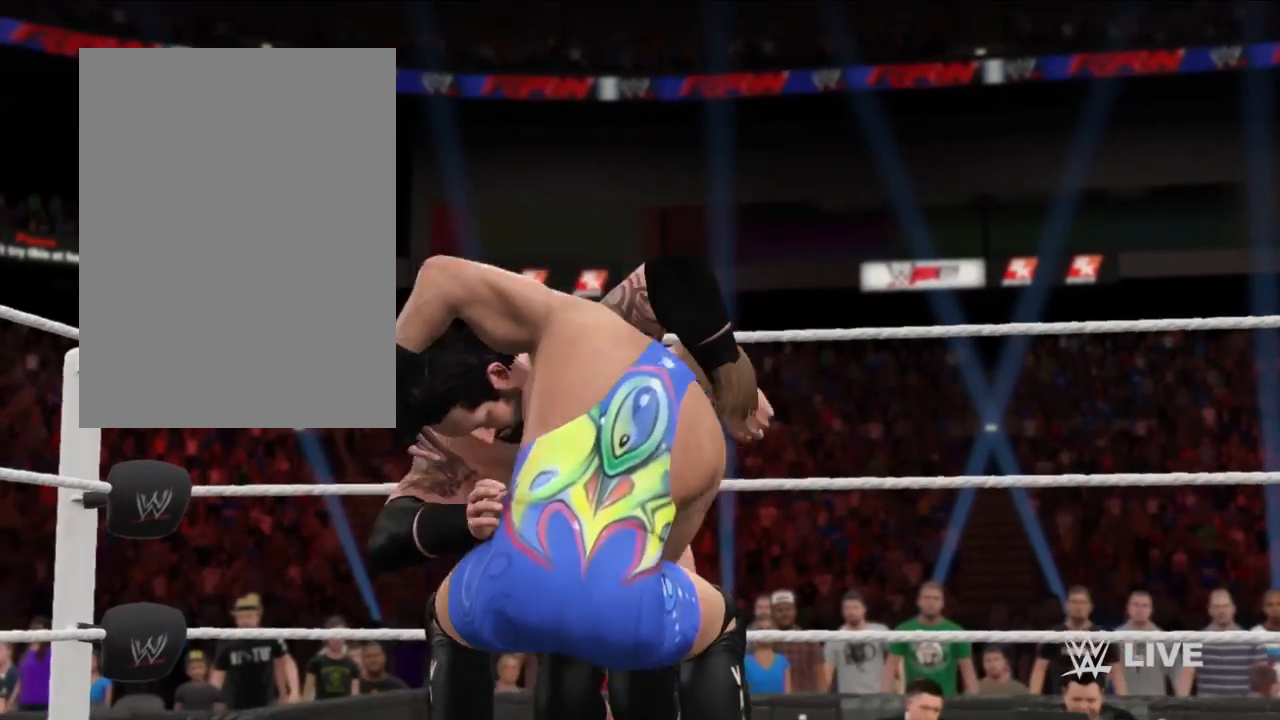
{"buttons": ["A"], "events": []}
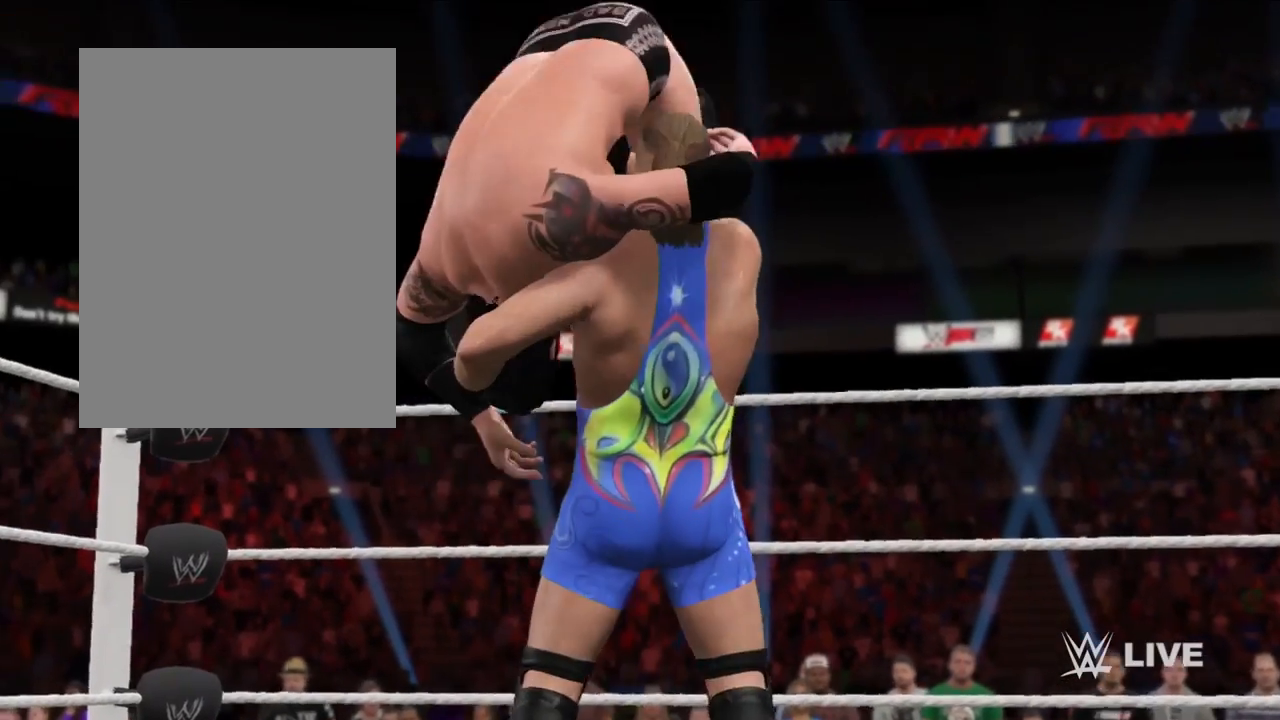
{"buttons": ["A"], "events": []}
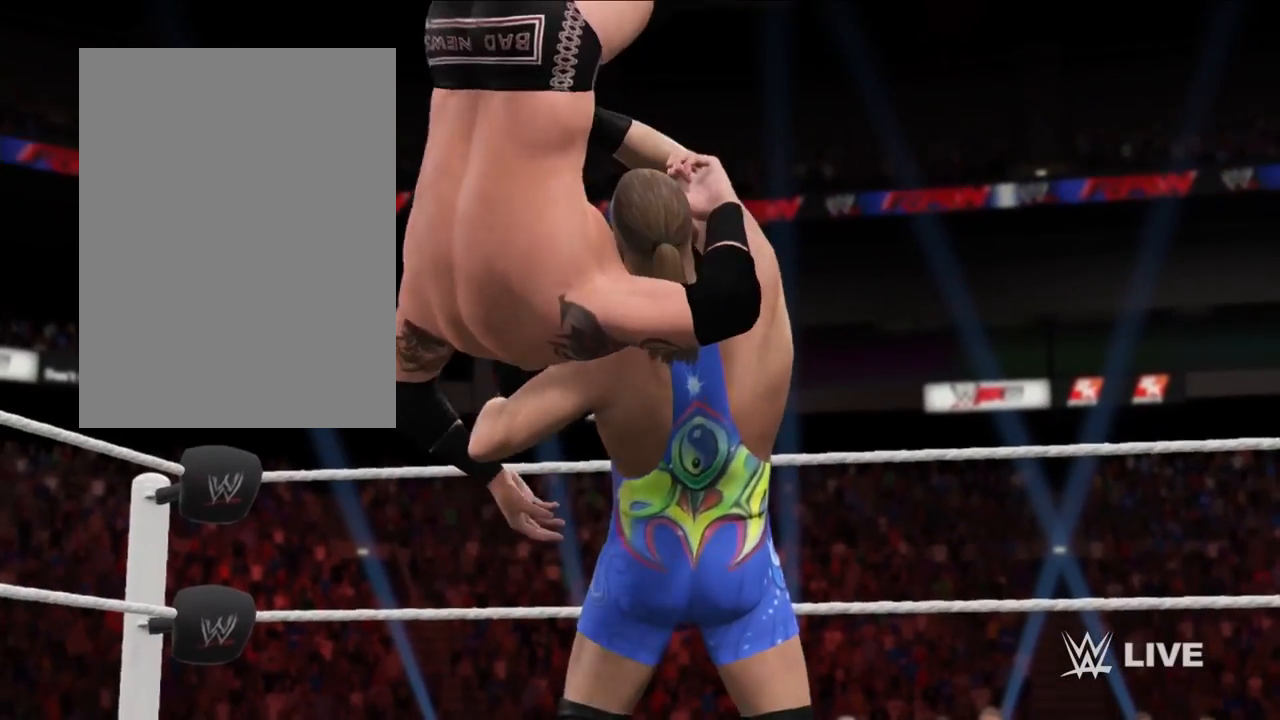
{"buttons": ["A"], "events": []}
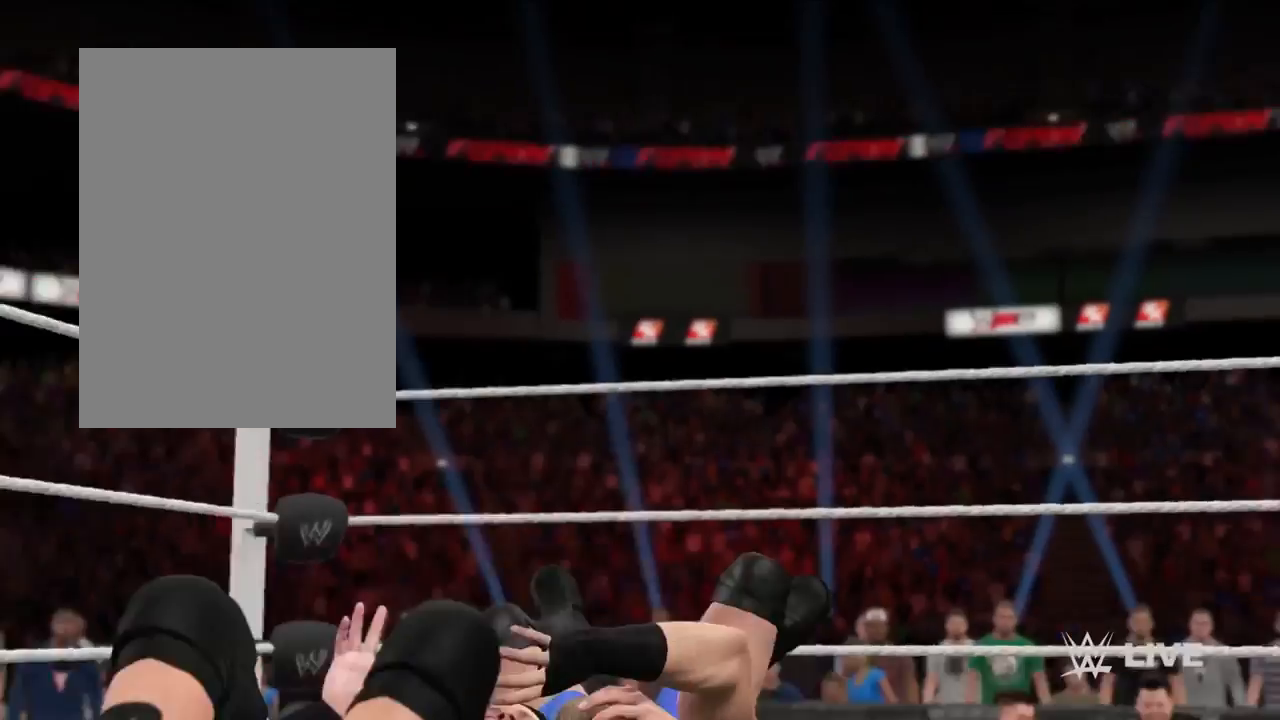
{"buttons": [], "events": [[467, "A", "up"]]}
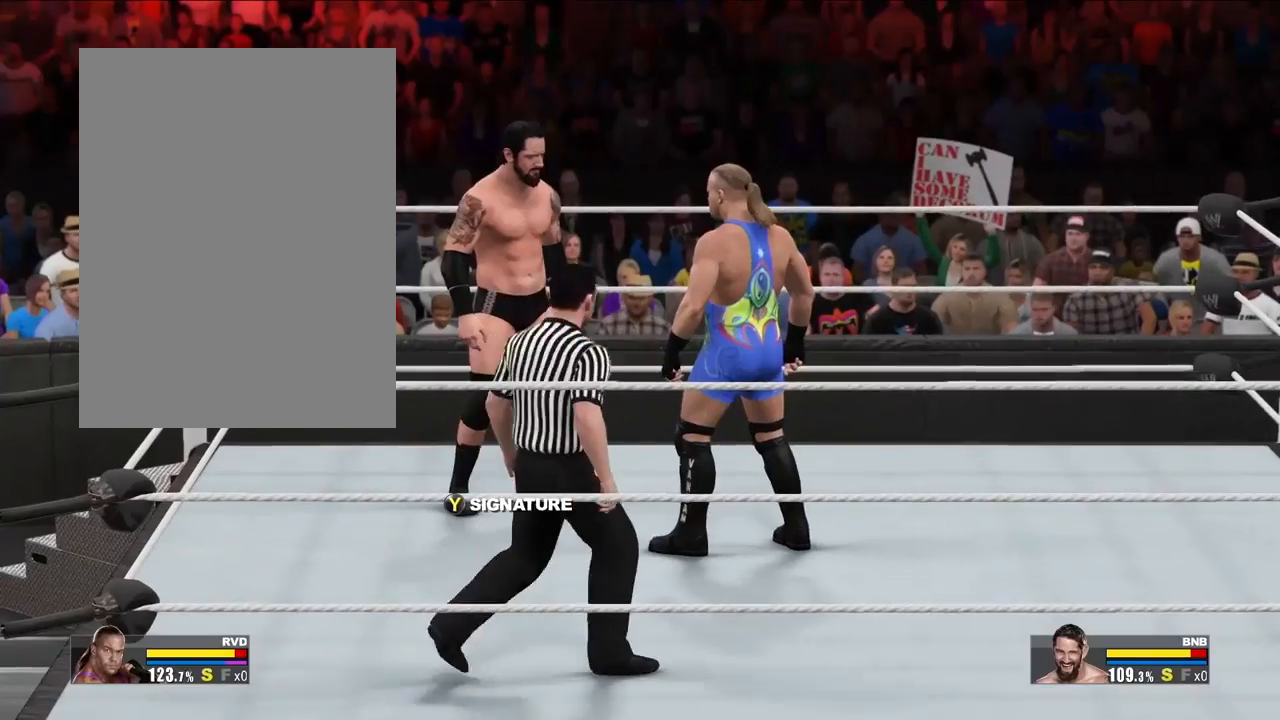
{"buttons": [], "events": []}
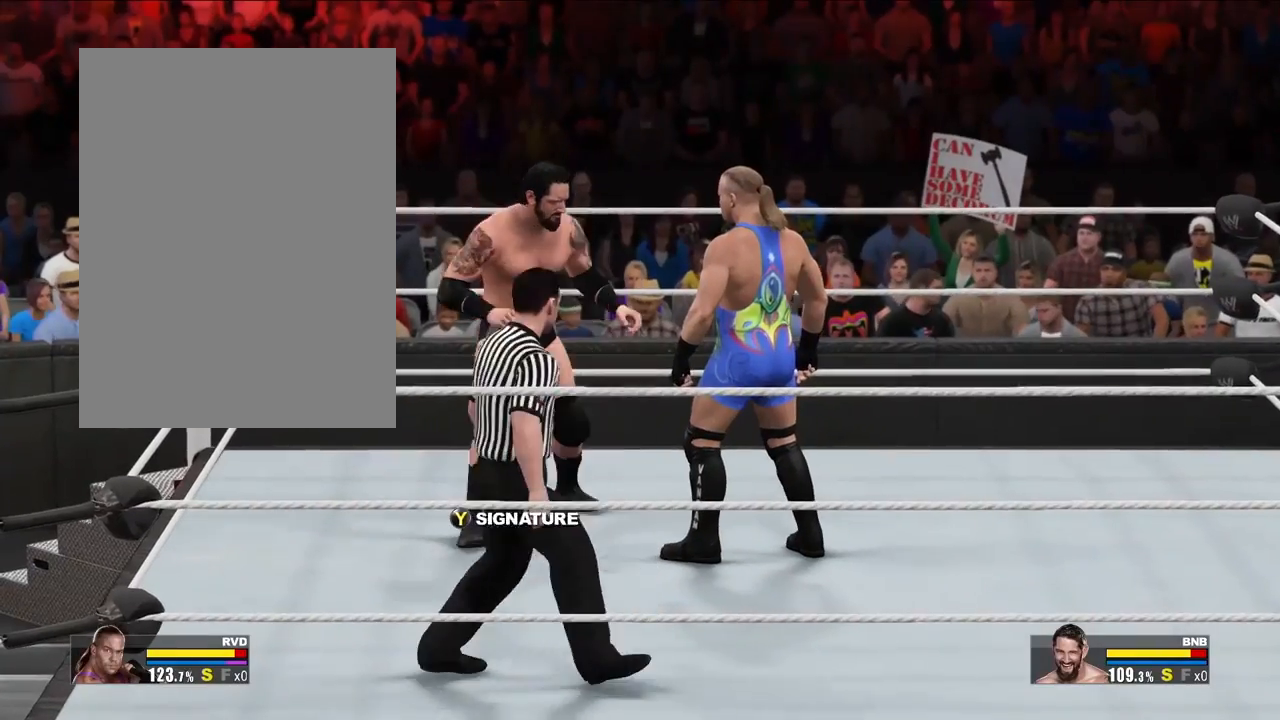
{"buttons": [], "events": []}
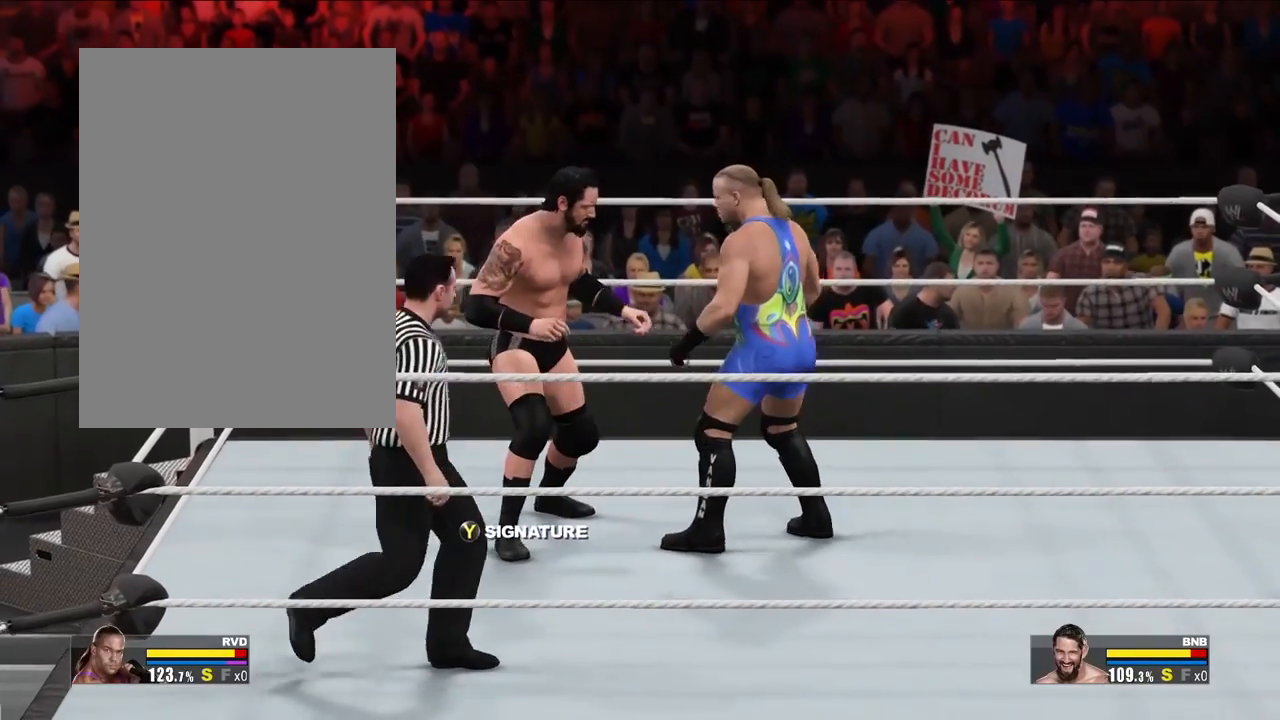
{"buttons": [], "events": []}
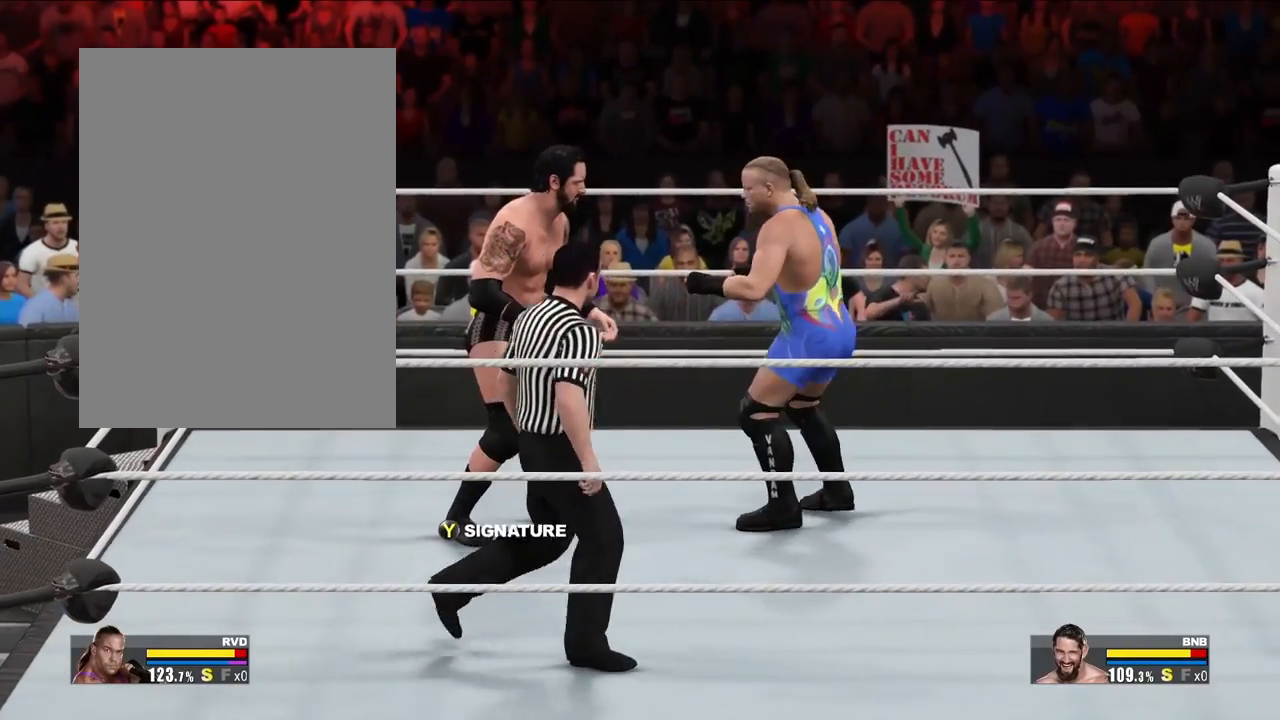
{"buttons": [], "events": []}
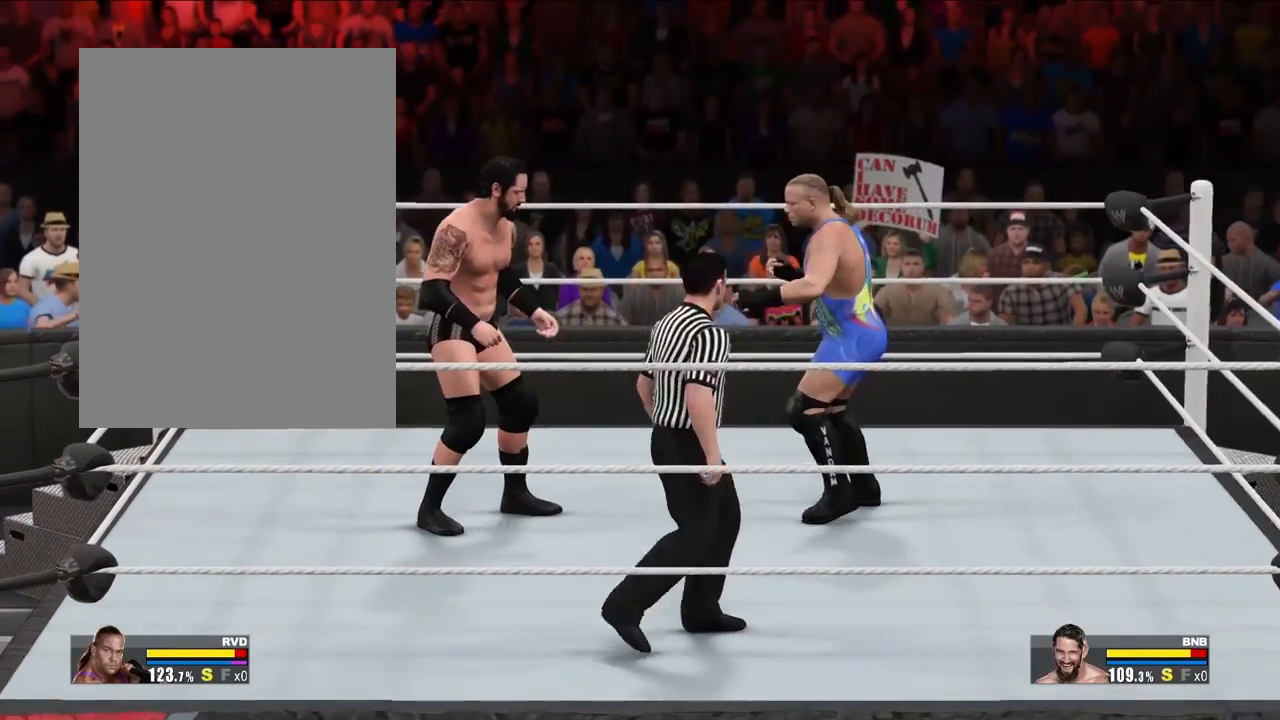
{"buttons": ["A"], "events": [[333, "A", "down"]]}
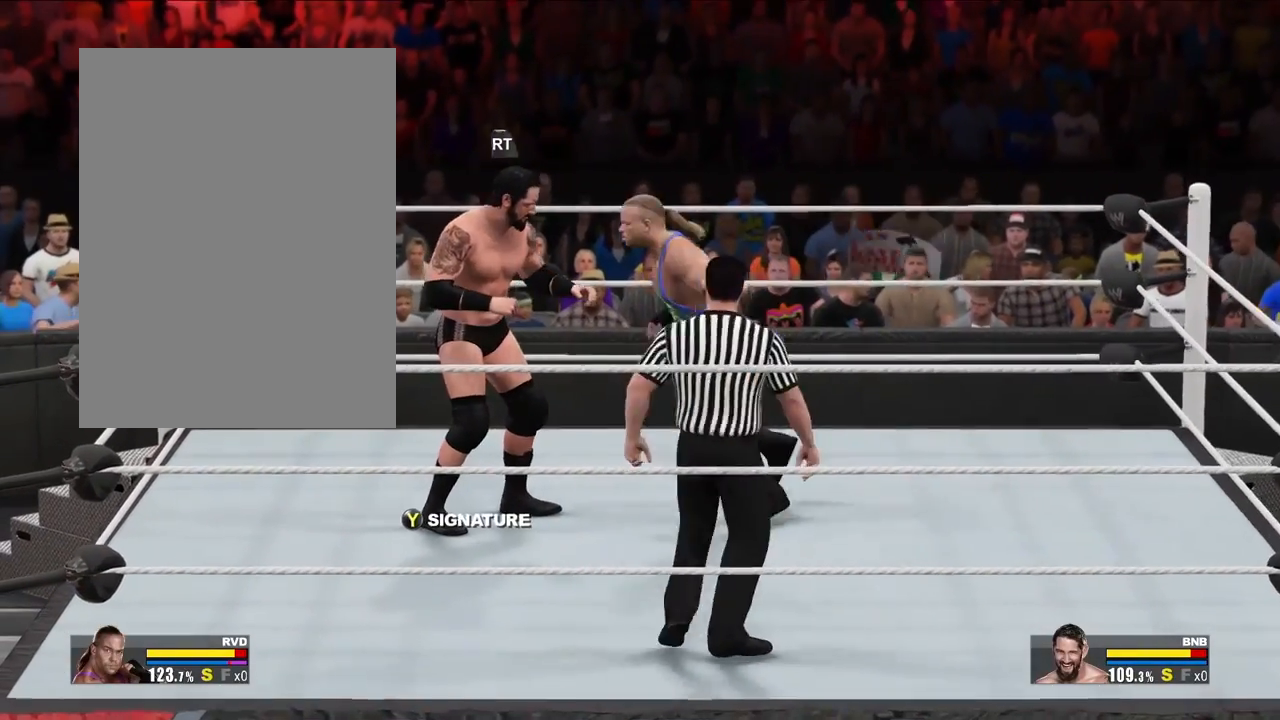
{"buttons": ["A"], "events": []}
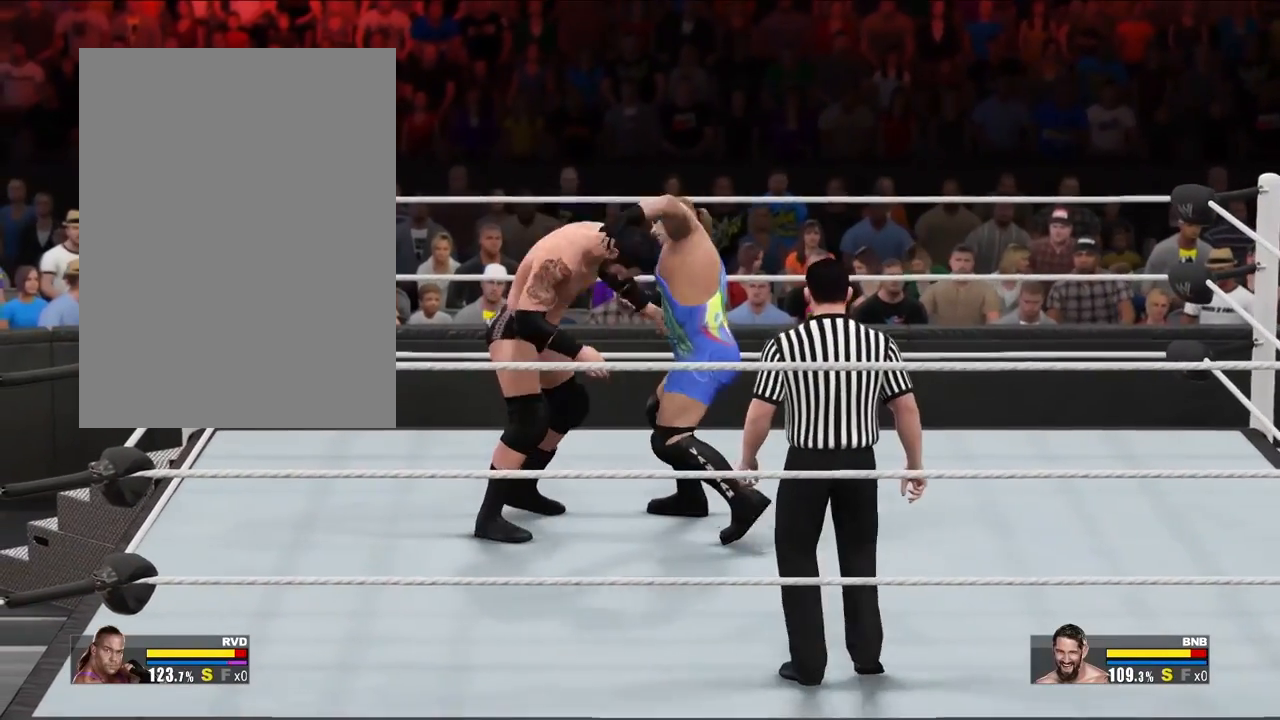
{"buttons": ["A"], "events": []}
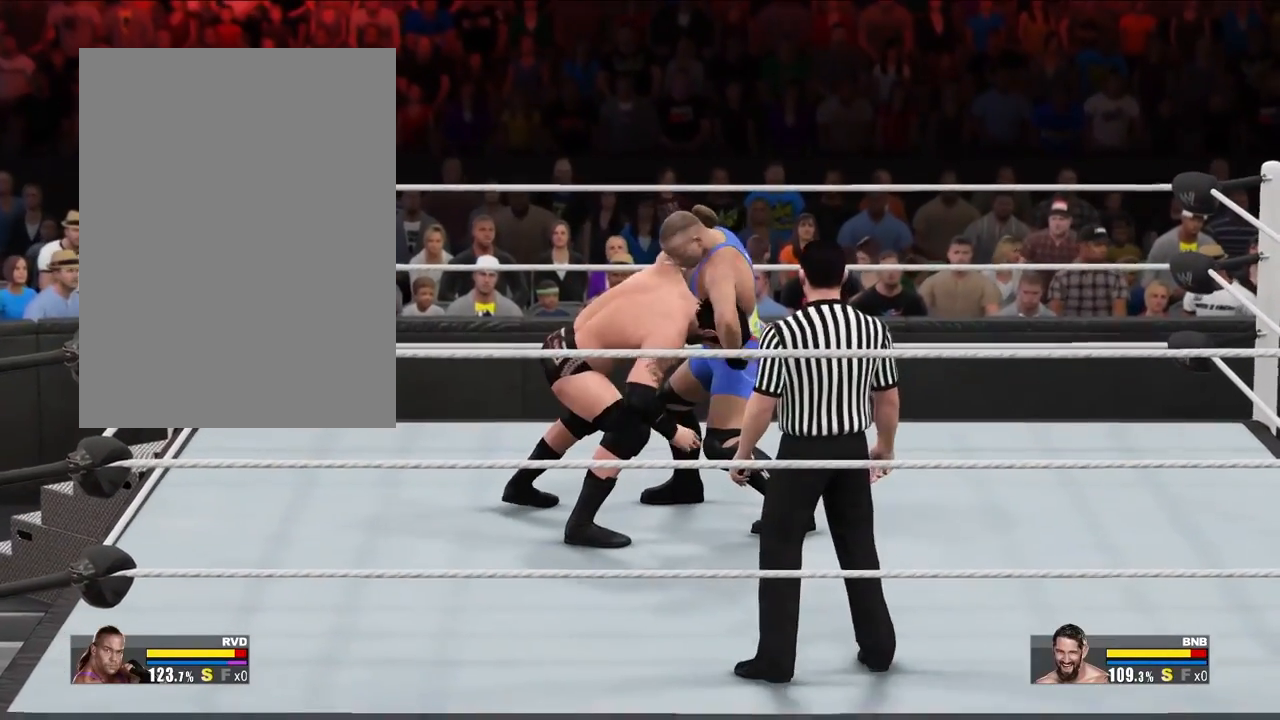
{"buttons": ["A"], "events": []}
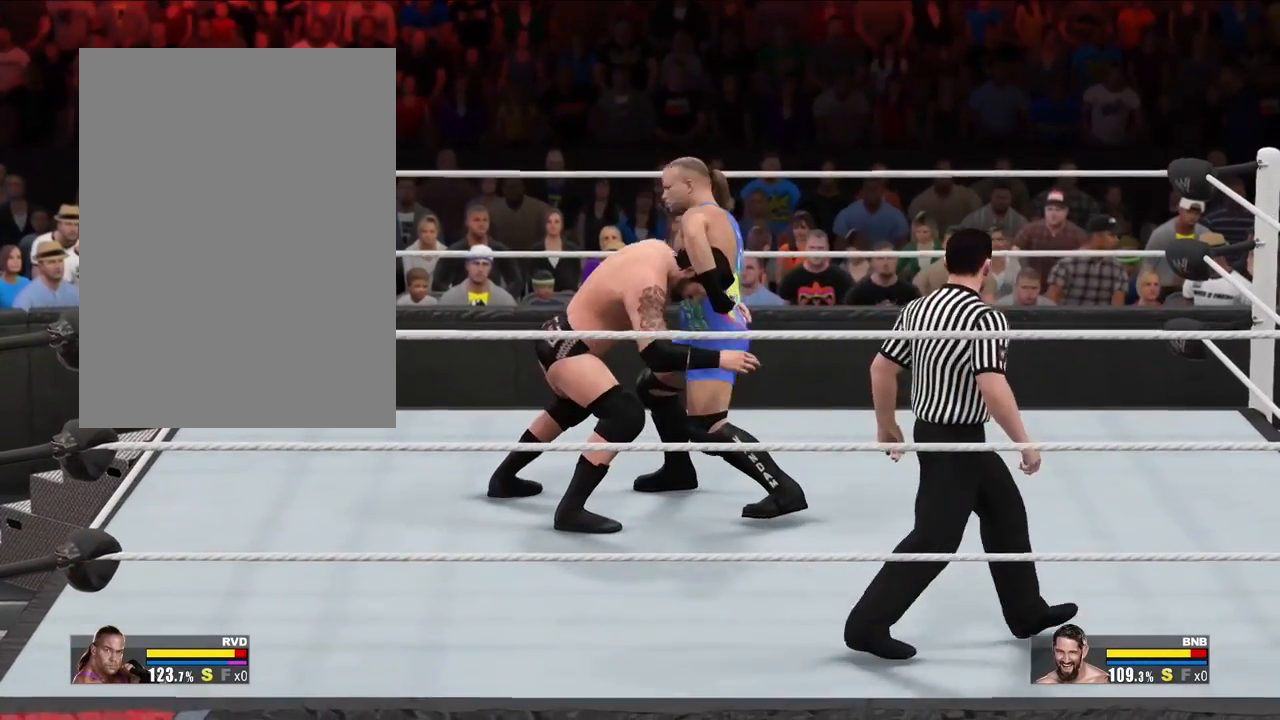
{"buttons": ["A"], "events": []}
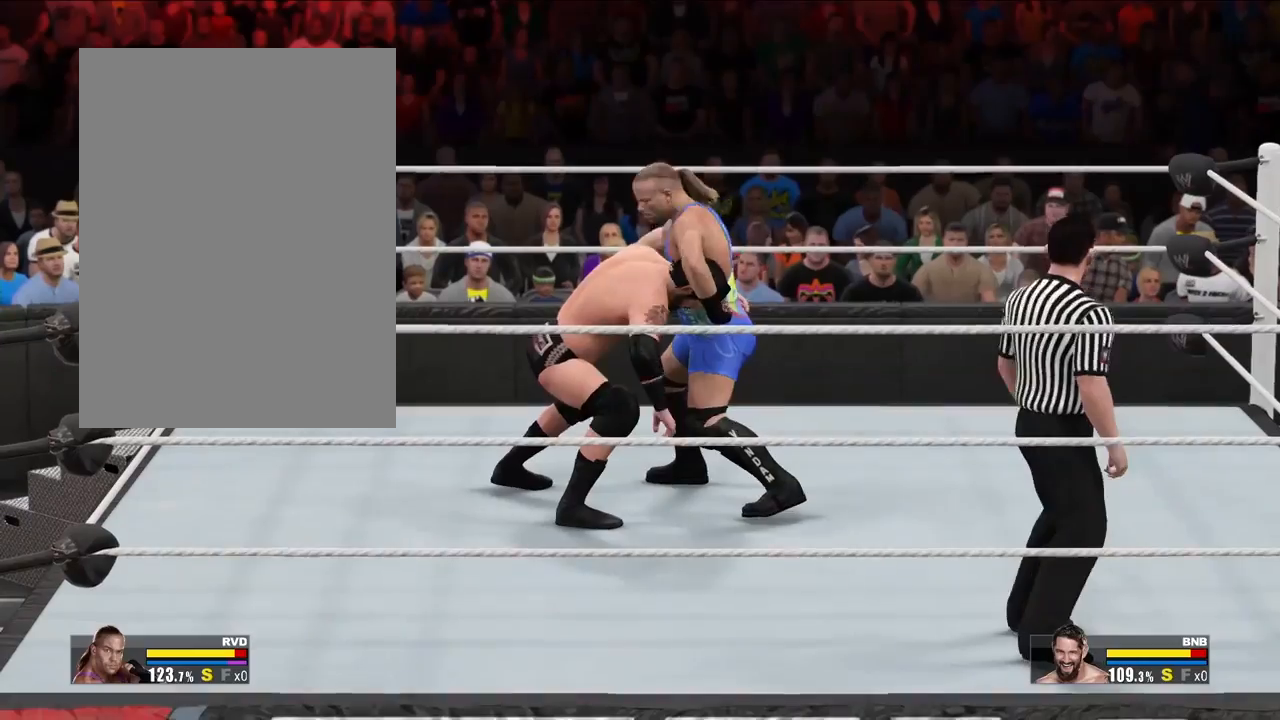
{"buttons": ["A"], "events": []}
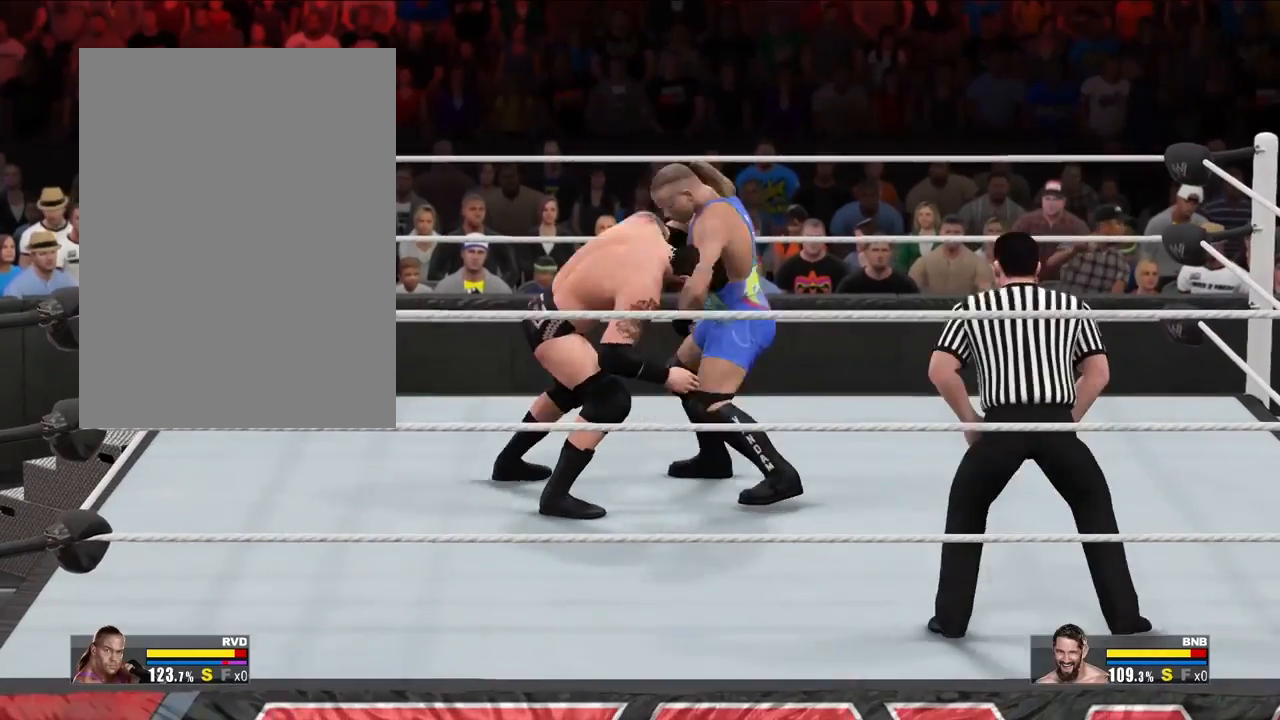
{"buttons": [], "events": [[434, "A", "up"]]}
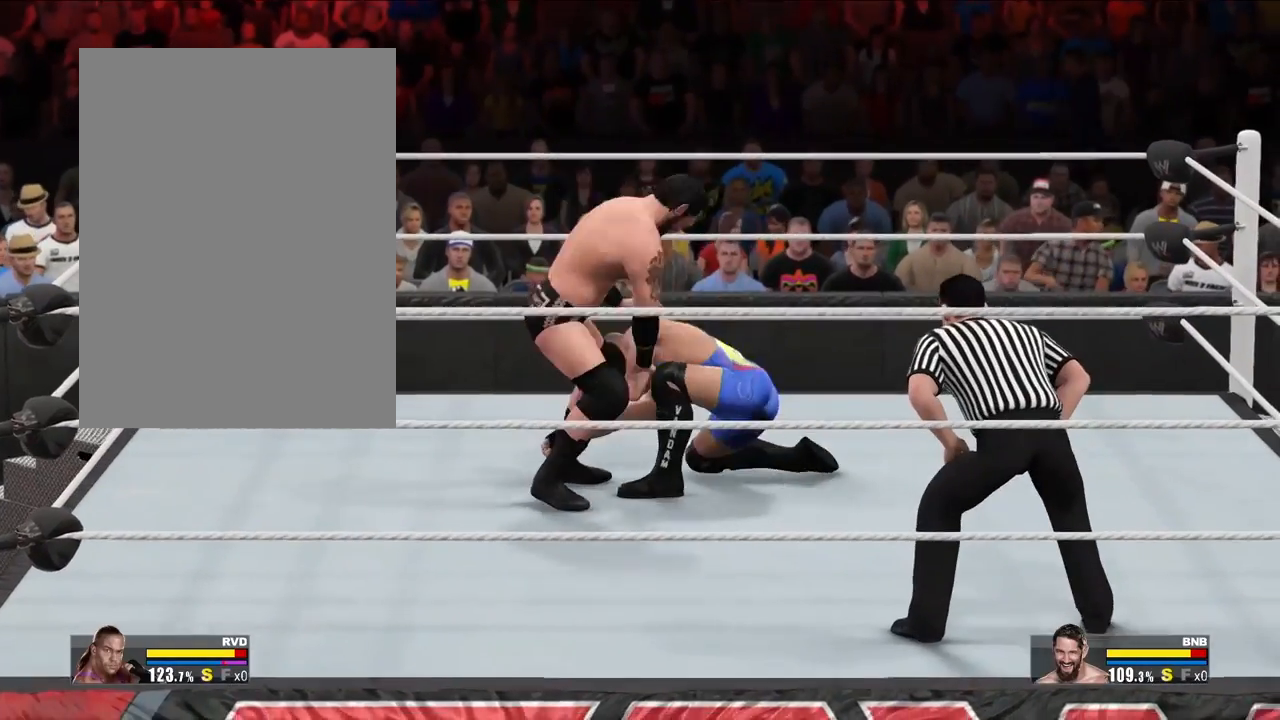
{"buttons": [], "events": []}
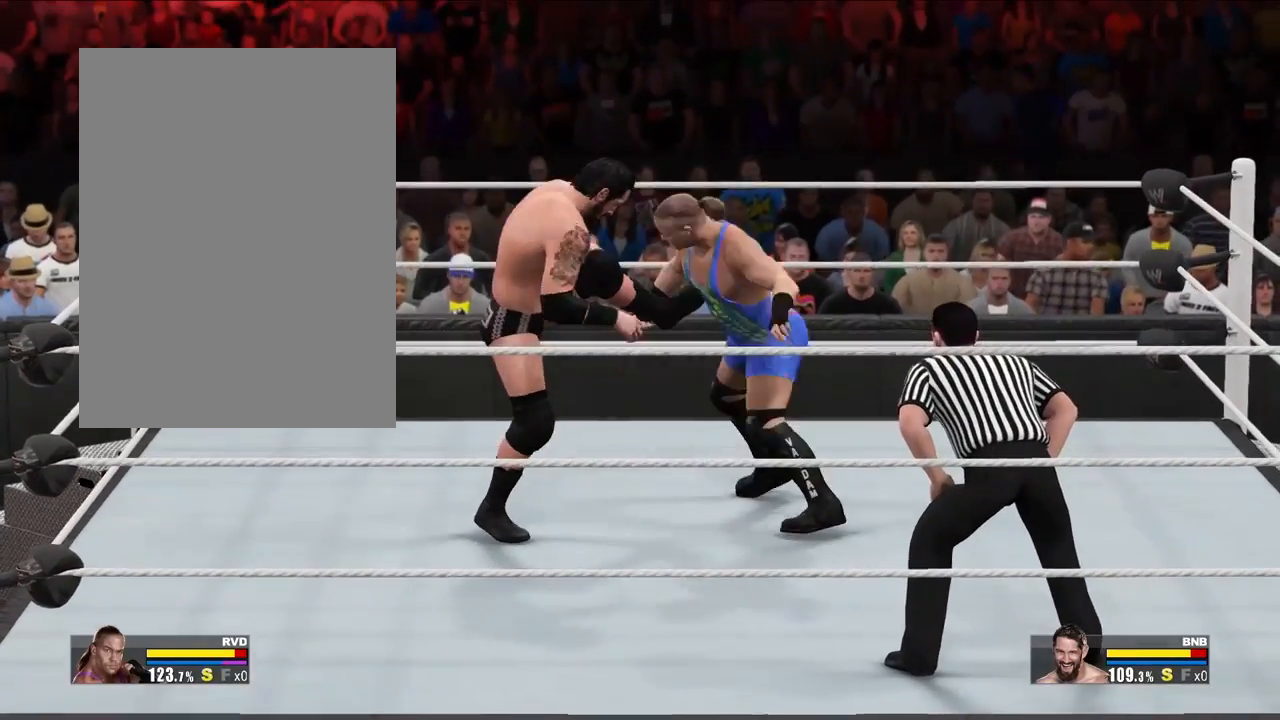
{"buttons": [], "events": []}
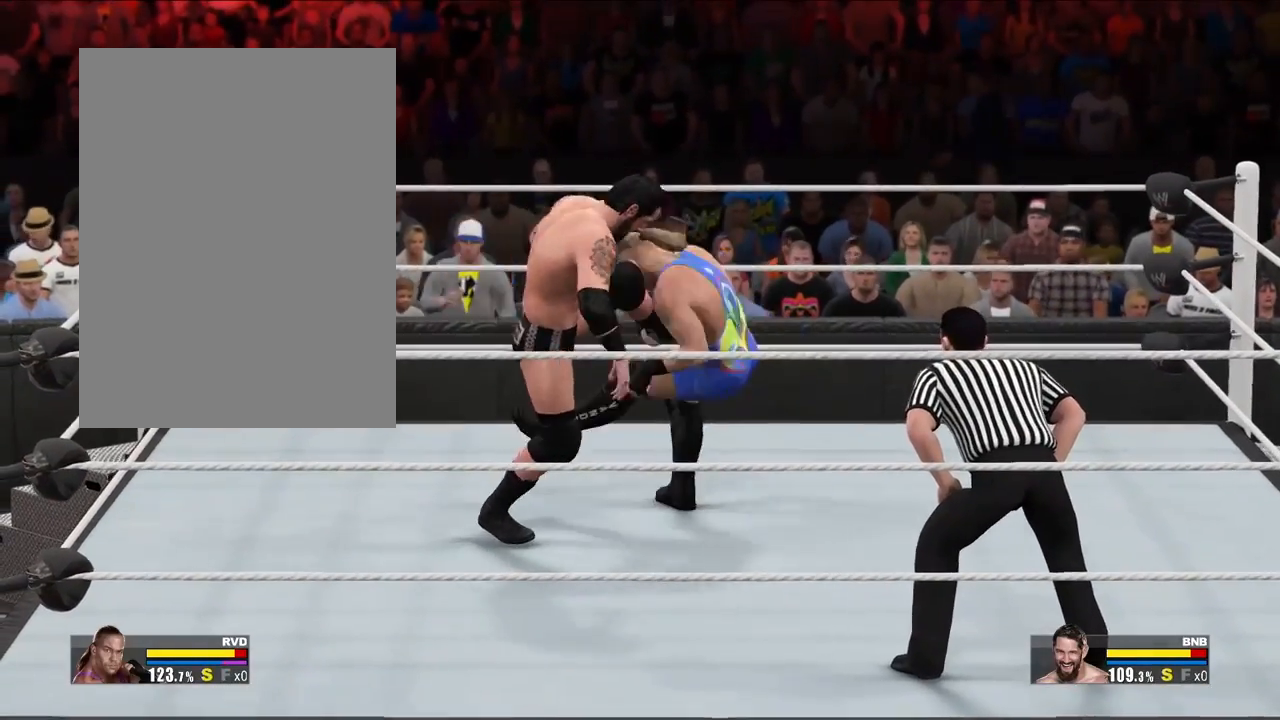
{"buttons": [], "events": []}
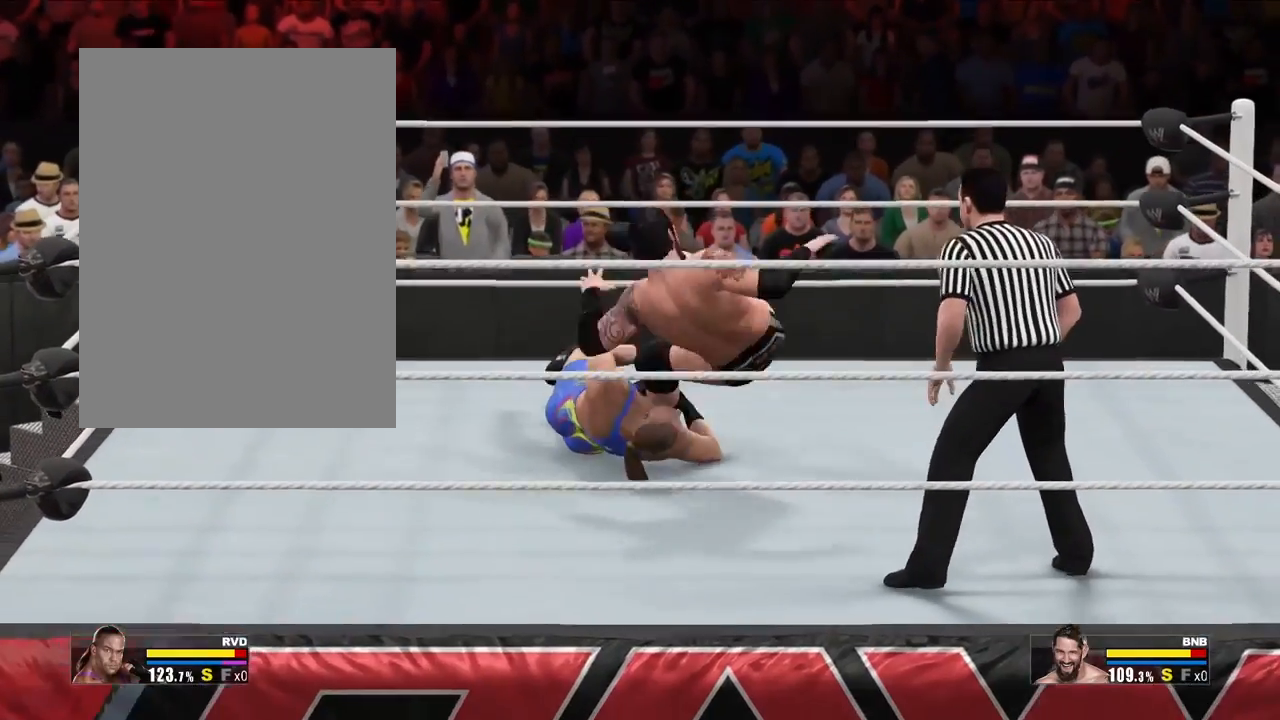
{"buttons": [], "events": []}
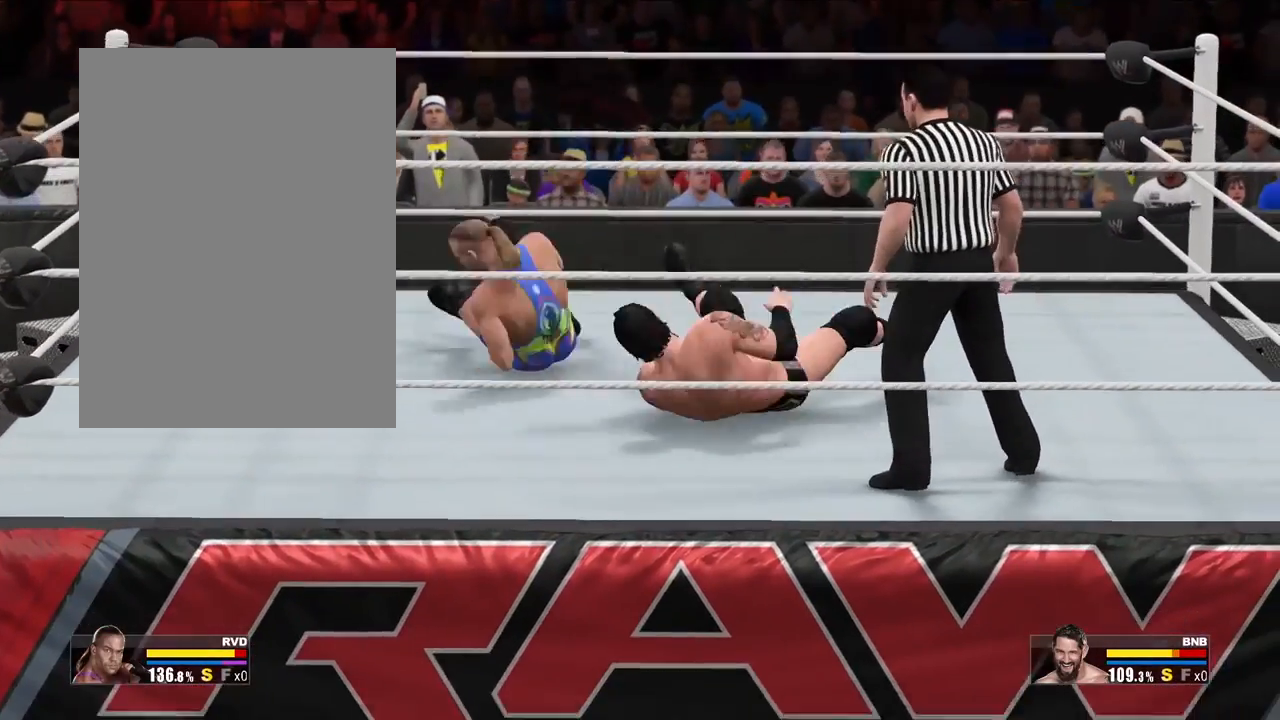
{"buttons": [], "events": []}